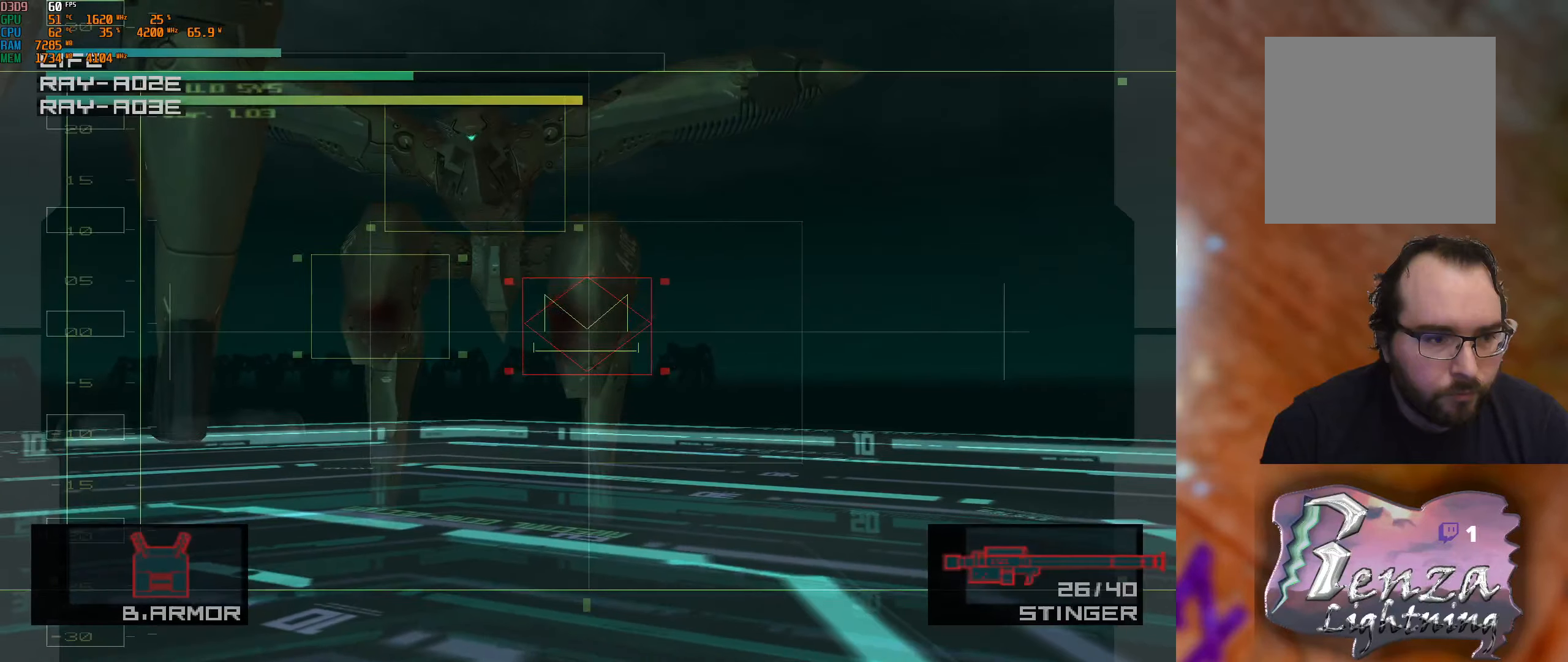
Gameplay with a controller (Xbox layout); each line is a JSON object with the inputs held at the frame after it. "events" lists button and stick changes between this image and that frame as [ms after this image, input, new state], when the widget could be followed in between.
{"buttons": ["X"], "left_stick": "center", "right_stick": "center", "events": [[150, "X", "down"], [233, "X", "up"], [433, "X", "down"]]}
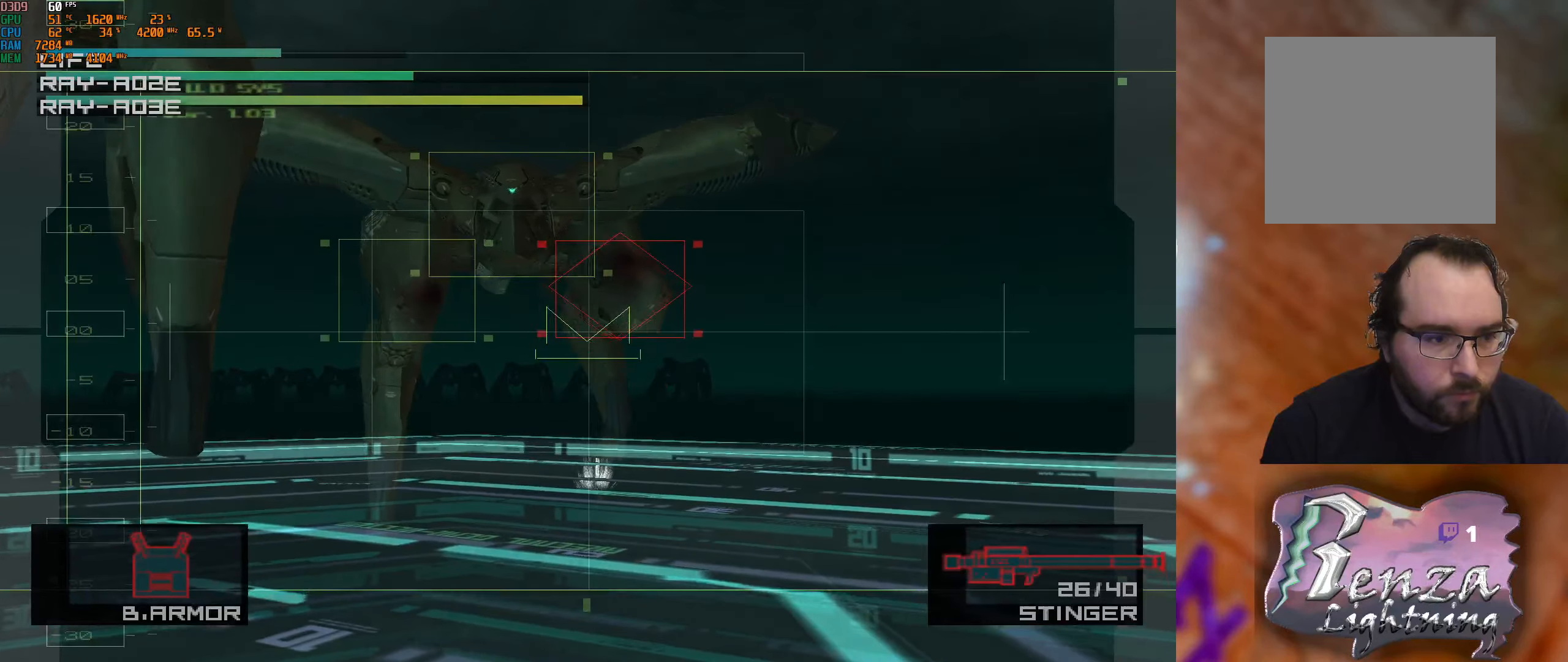
{"buttons": ["X"], "left_stick": "right", "right_stick": "center", "events": [[17, "X", "up"], [133, "X", "down"], [233, "X", "up"], [233, "left_stick", "right"], [467, "X", "down"]]}
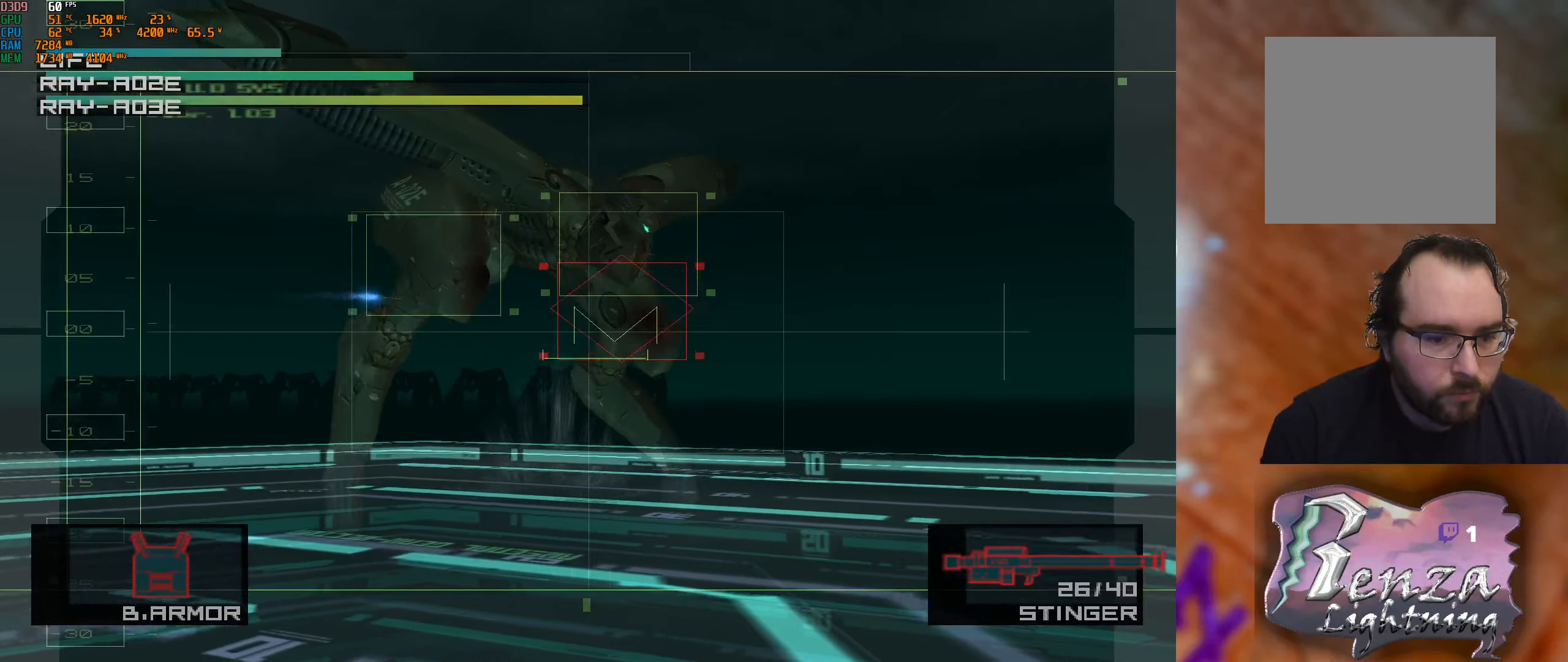
{"buttons": [], "left_stick": "right", "right_stick": "center", "events": [[84, "X", "up"], [100, "left_stick", "center"], [500, "left_stick", "right"]]}
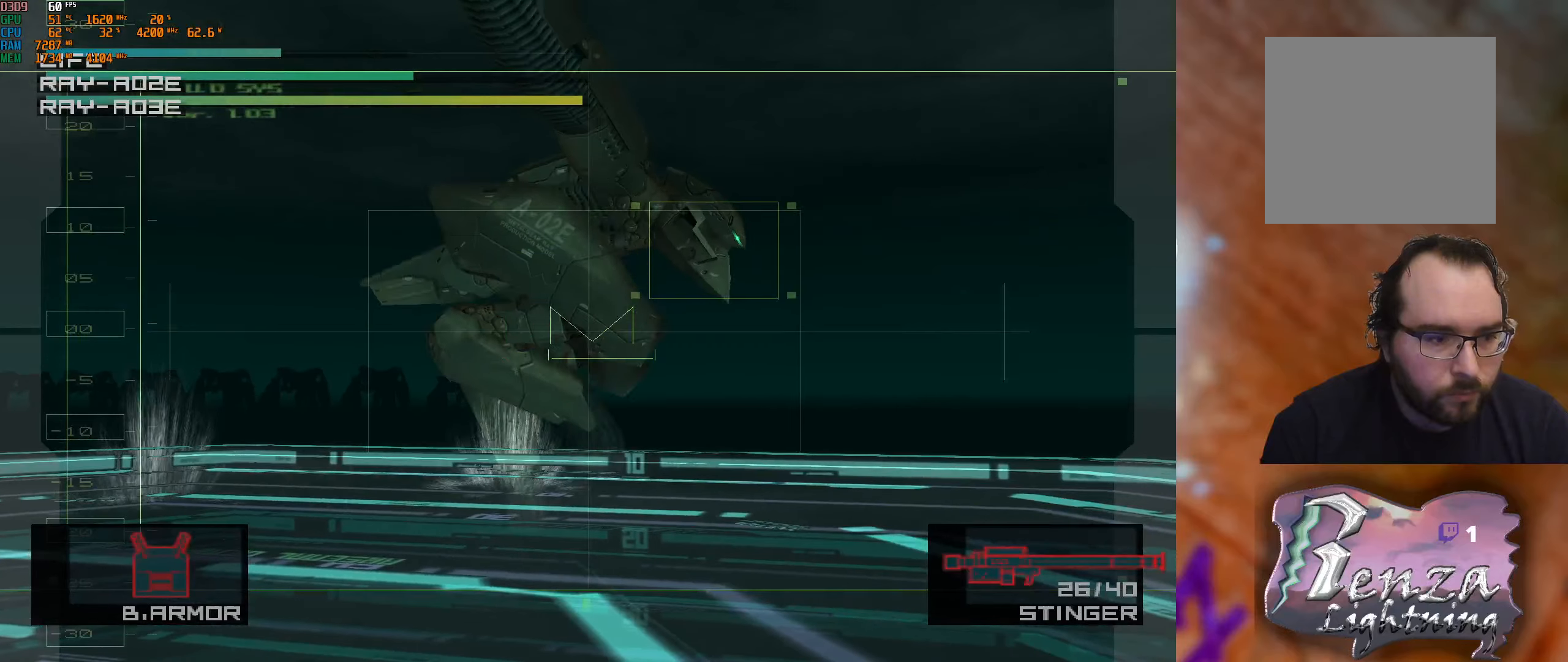
{"buttons": [], "left_stick": "left", "right_stick": "center", "events": [[367, "left_stick", "center"], [484, "left_stick", "left"]]}
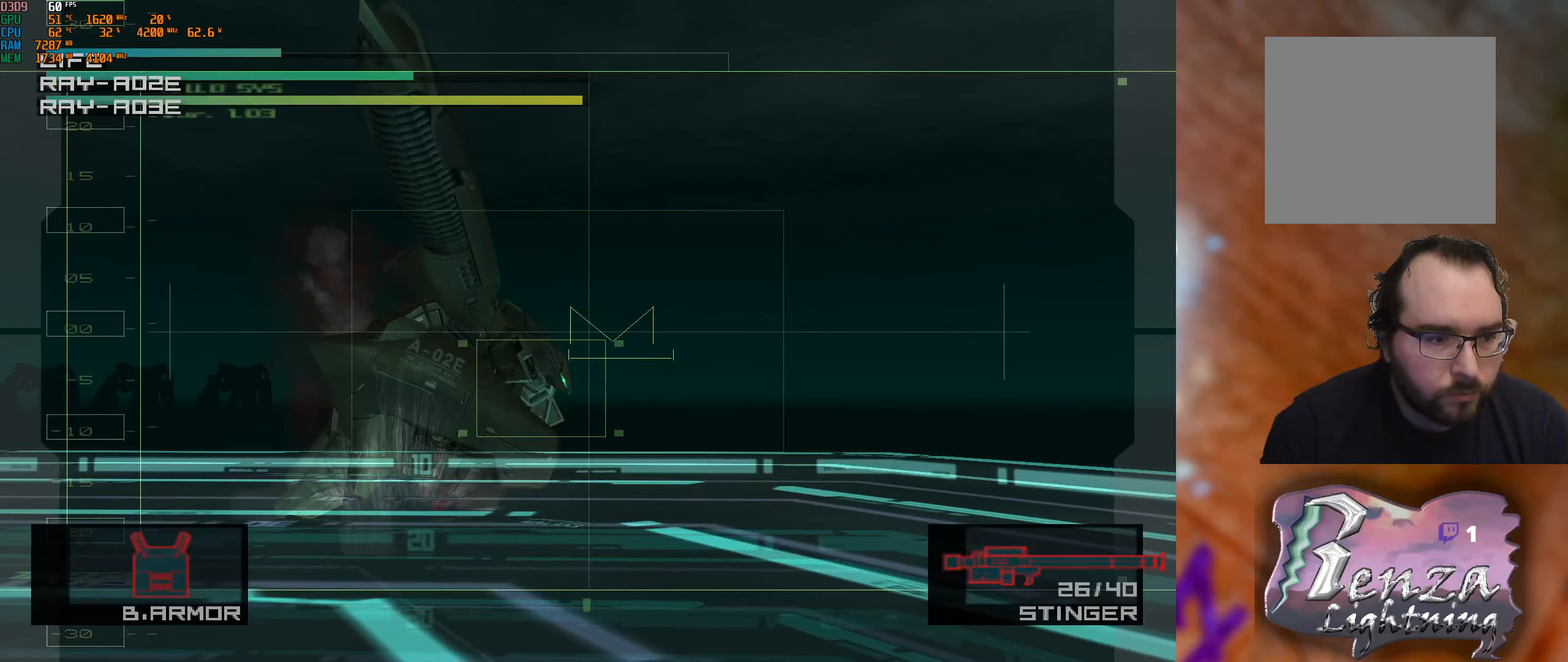
{"buttons": [], "left_stick": "up-left", "right_stick": "center", "events": [[34, "X", "down"], [117, "left_stick", "down"], [167, "X", "up"], [284, "left_stick", "center"], [417, "left_stick", "up-left"]]}
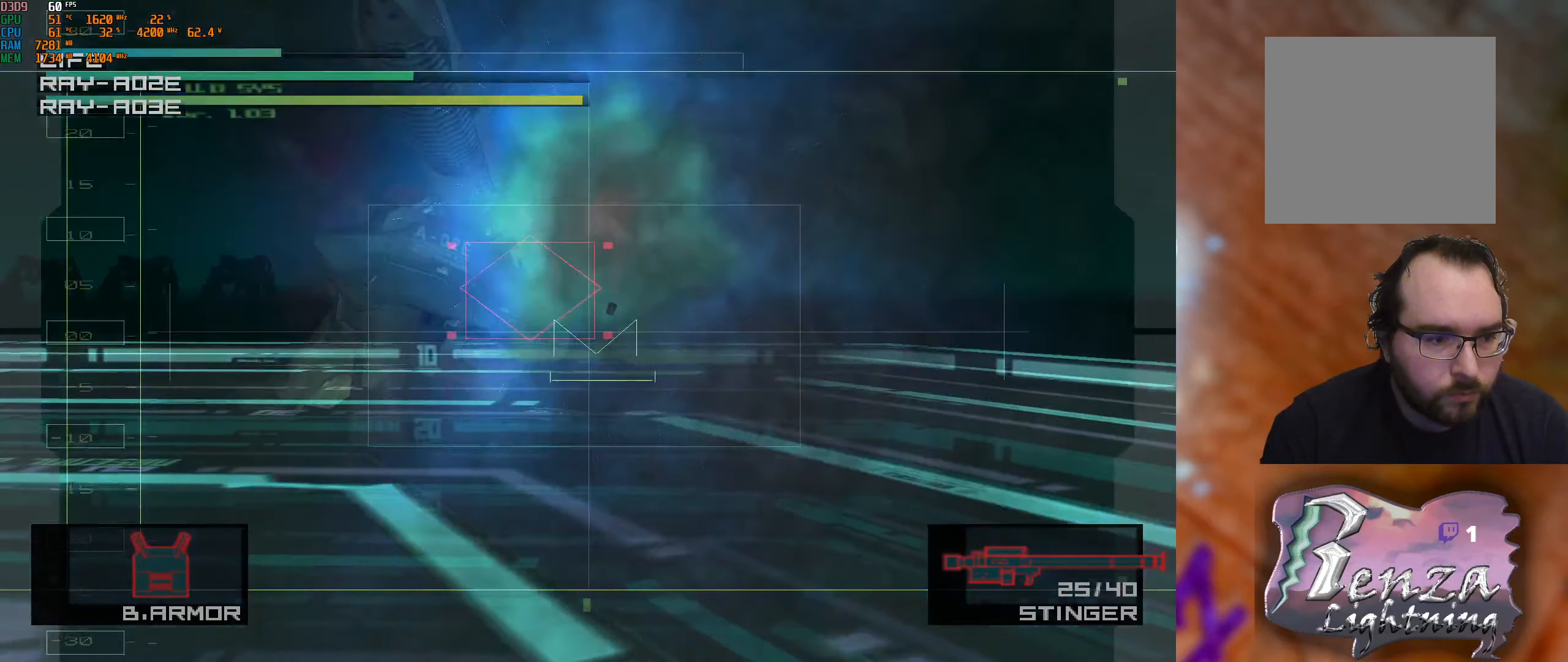
{"buttons": [], "left_stick": "center", "right_stick": "center", "events": [[100, "left_stick", "center"]]}
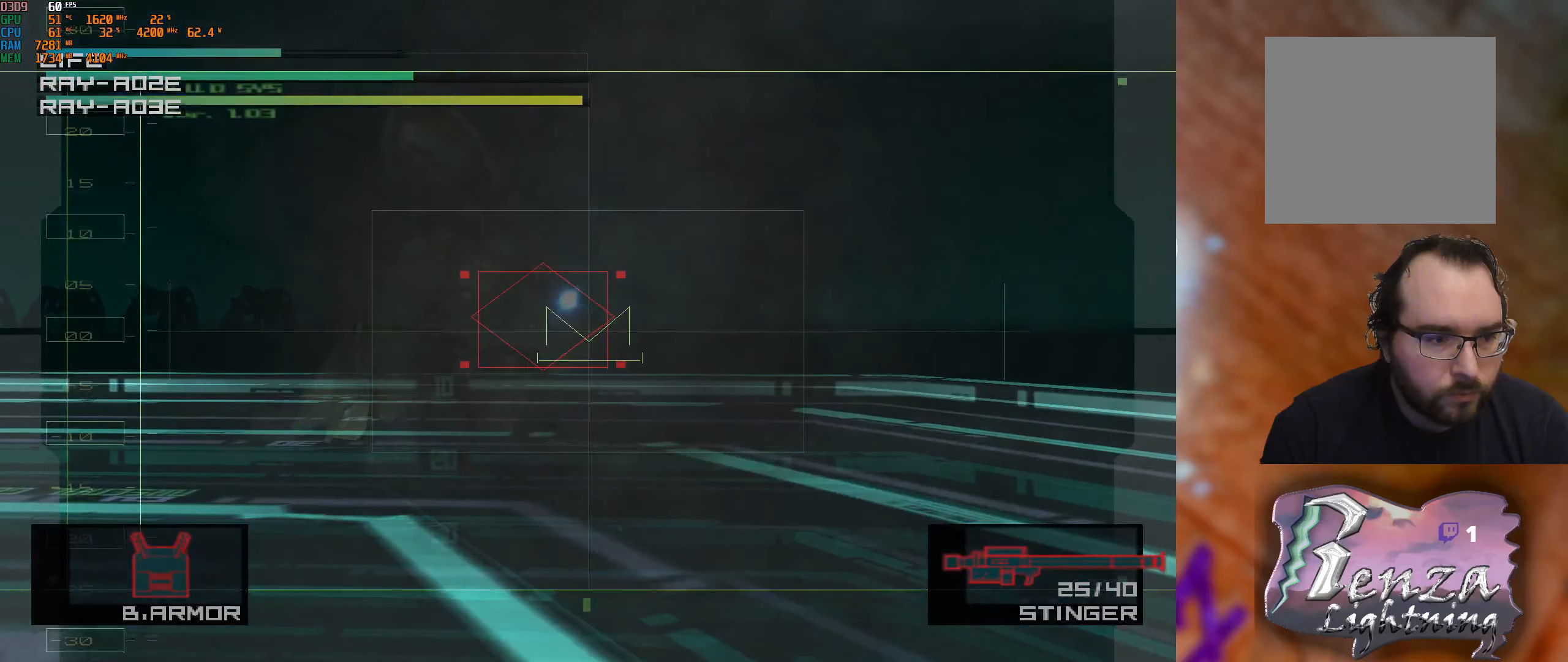
{"buttons": [], "left_stick": "center", "right_stick": "center", "events": []}
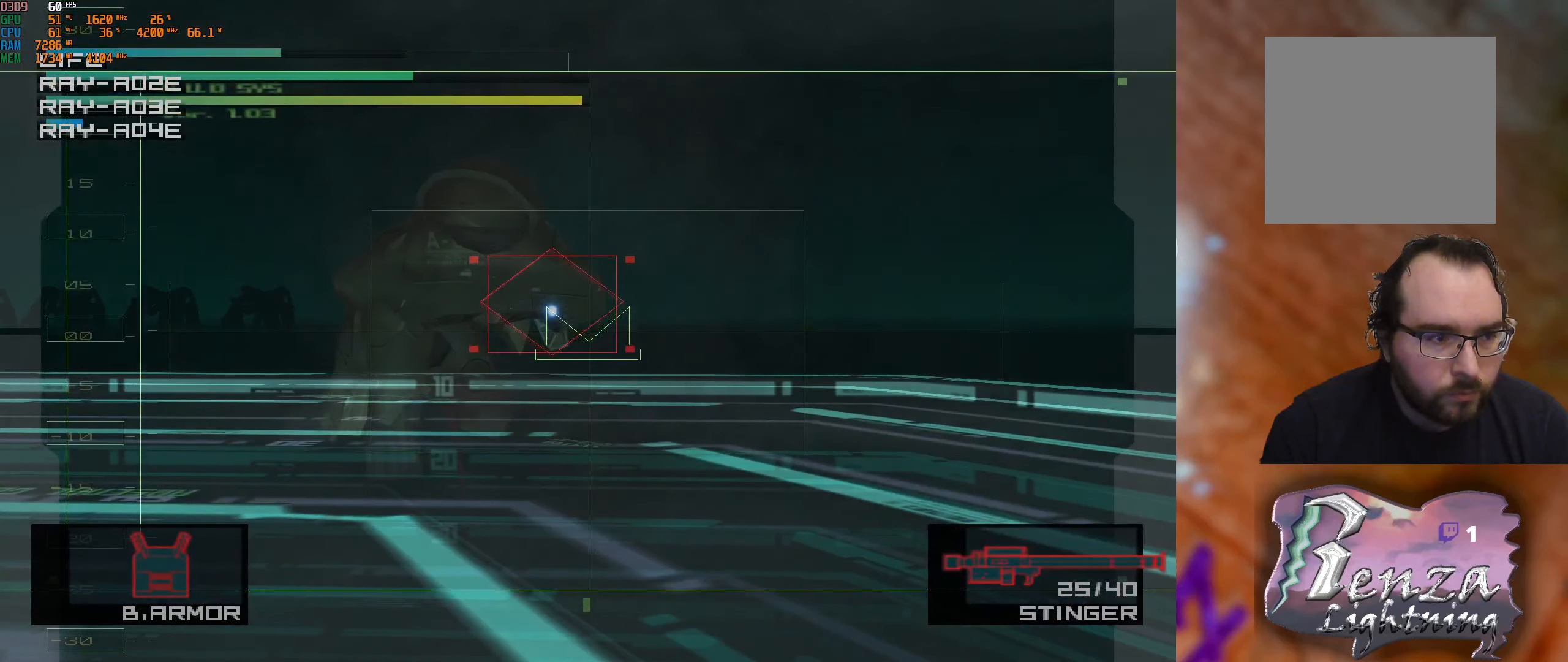
{"buttons": [], "left_stick": "center", "right_stick": "center", "events": []}
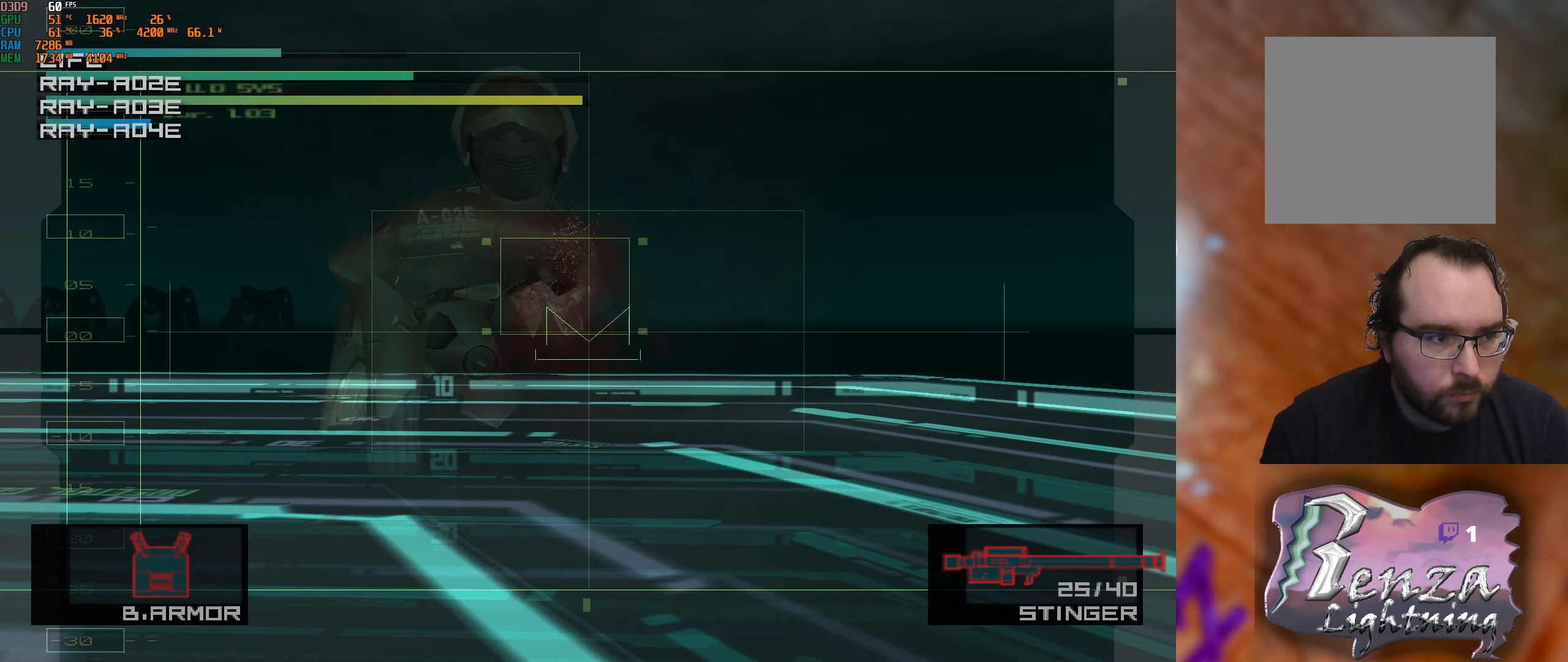
{"buttons": [], "left_stick": "center", "right_stick": "center", "events": [[250, "left_stick", "up"], [467, "left_stick", "center"]]}
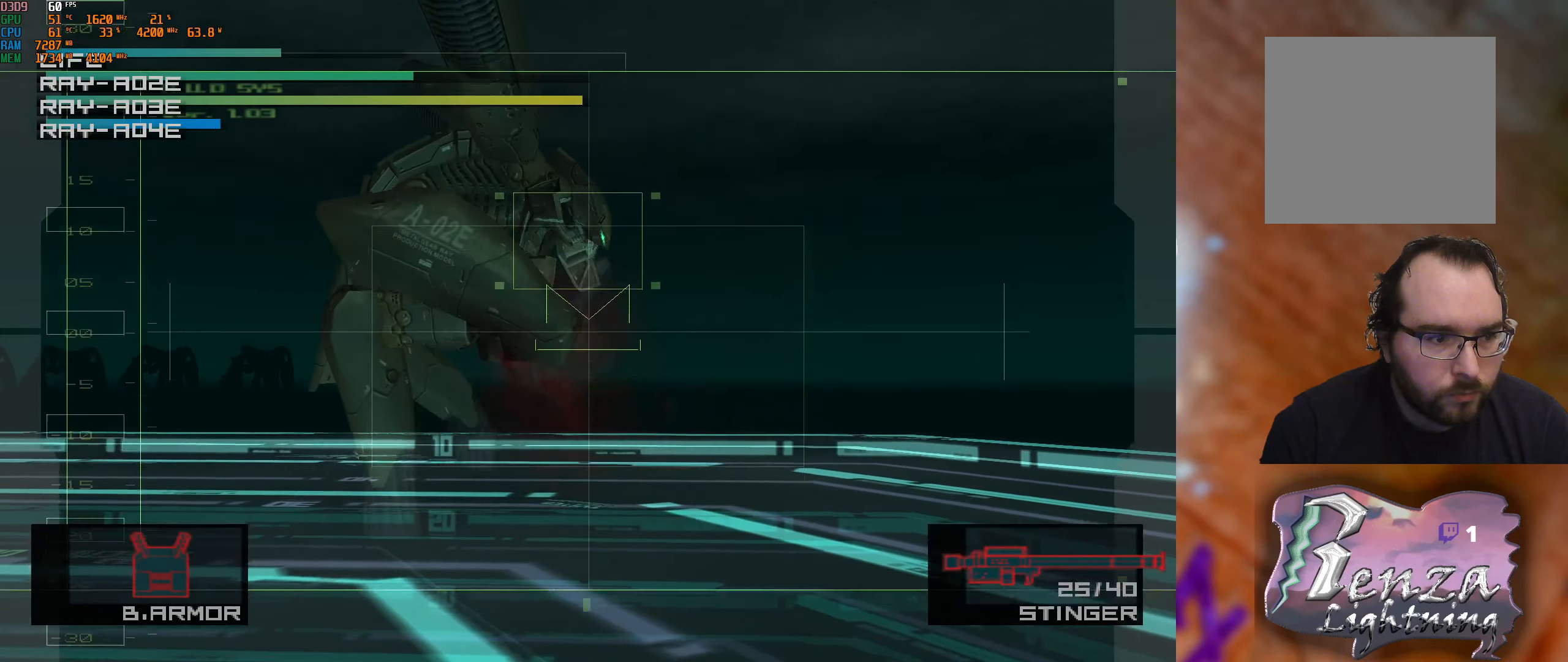
{"buttons": [], "left_stick": "center", "right_stick": "center", "events": [[67, "left_stick", "up-left"], [234, "left_stick", "up-right"], [250, "X", "down"], [317, "left_stick", "center"], [334, "X", "up"]]}
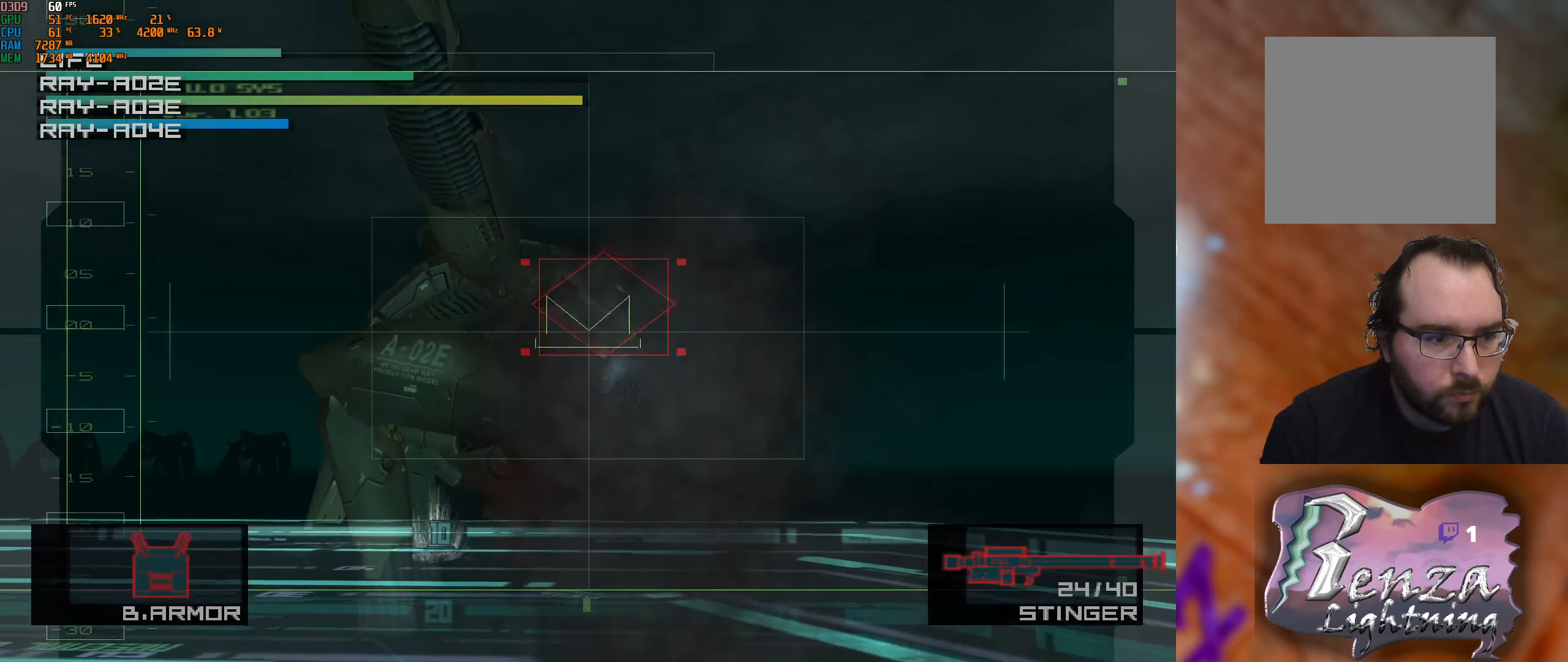
{"buttons": [], "left_stick": "center", "right_stick": "center", "events": [[17, "left_stick", "down"], [217, "left_stick", "center"]]}
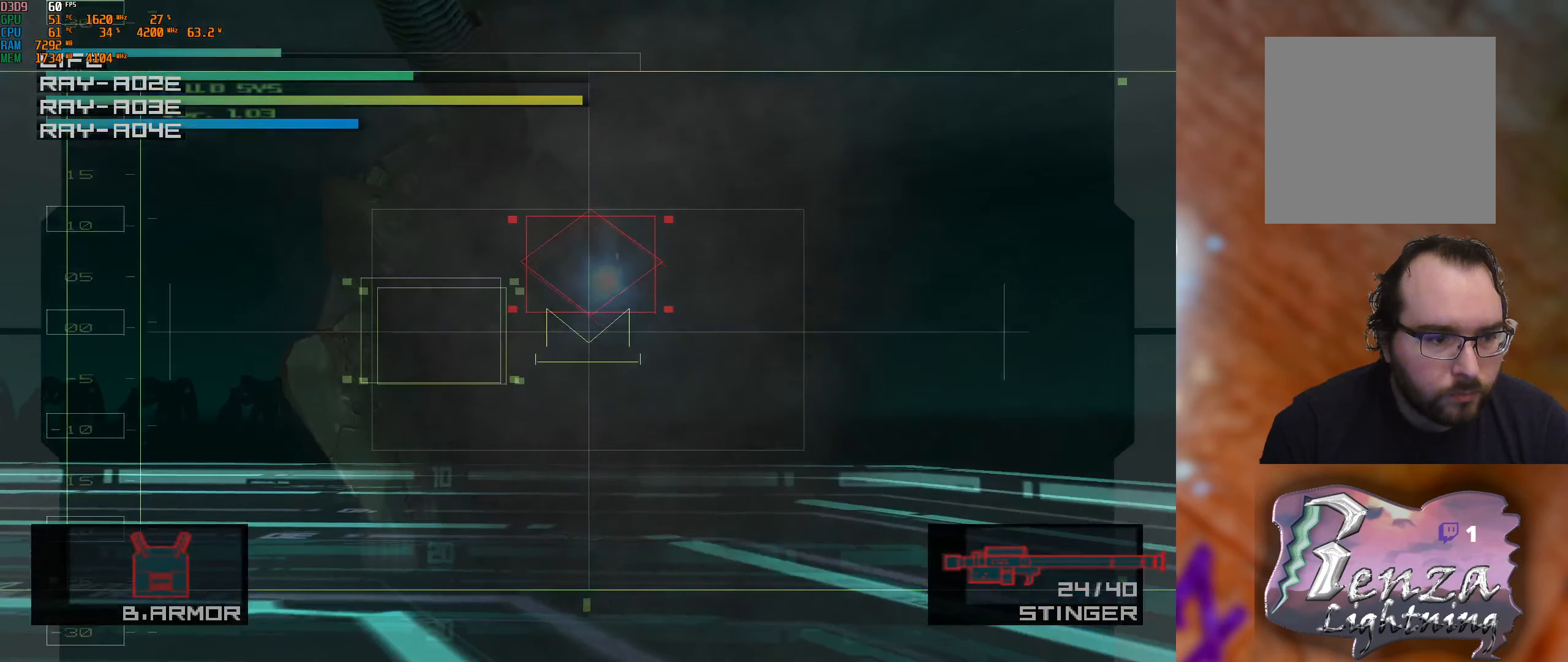
{"buttons": [], "left_stick": "center", "right_stick": "center", "events": [[250, "left_stick", "down"], [450, "left_stick", "center"]]}
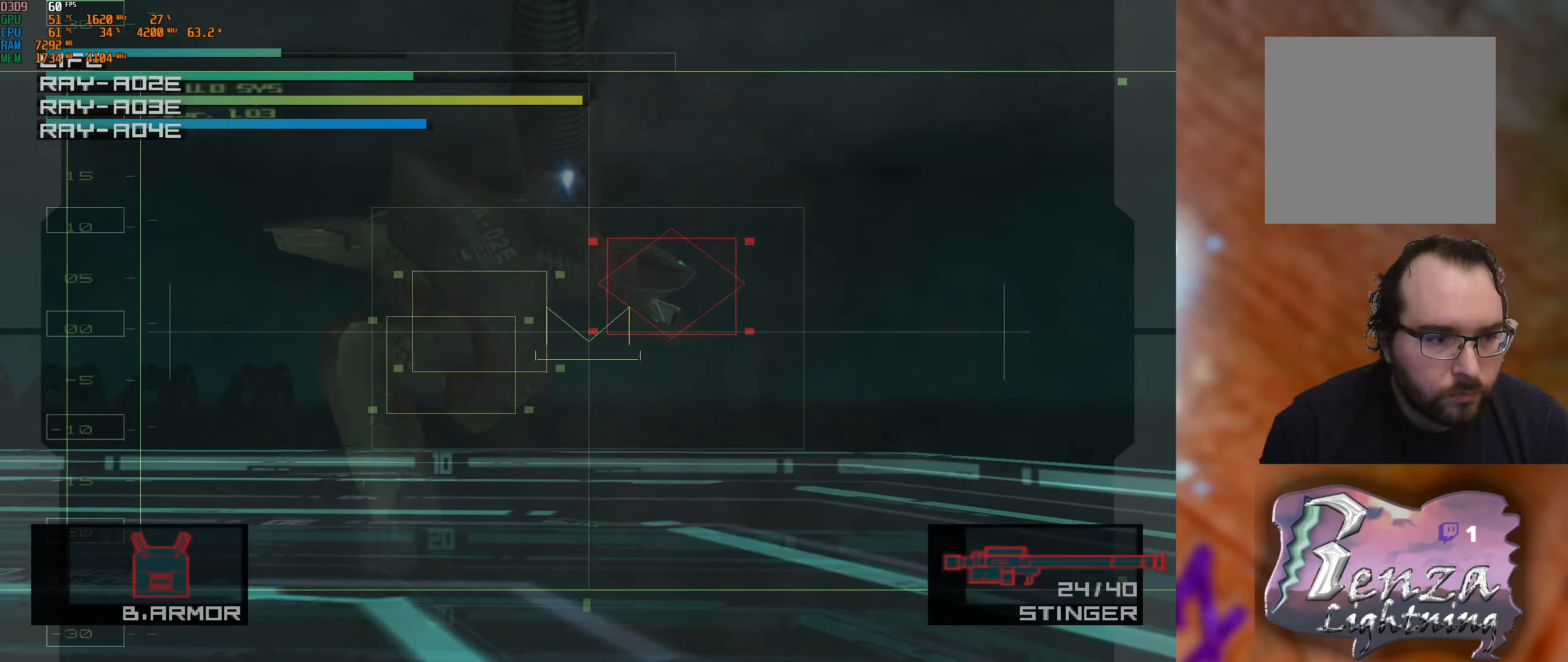
{"buttons": [], "left_stick": "right", "right_stick": "center", "events": [[333, "left_stick", "right"]]}
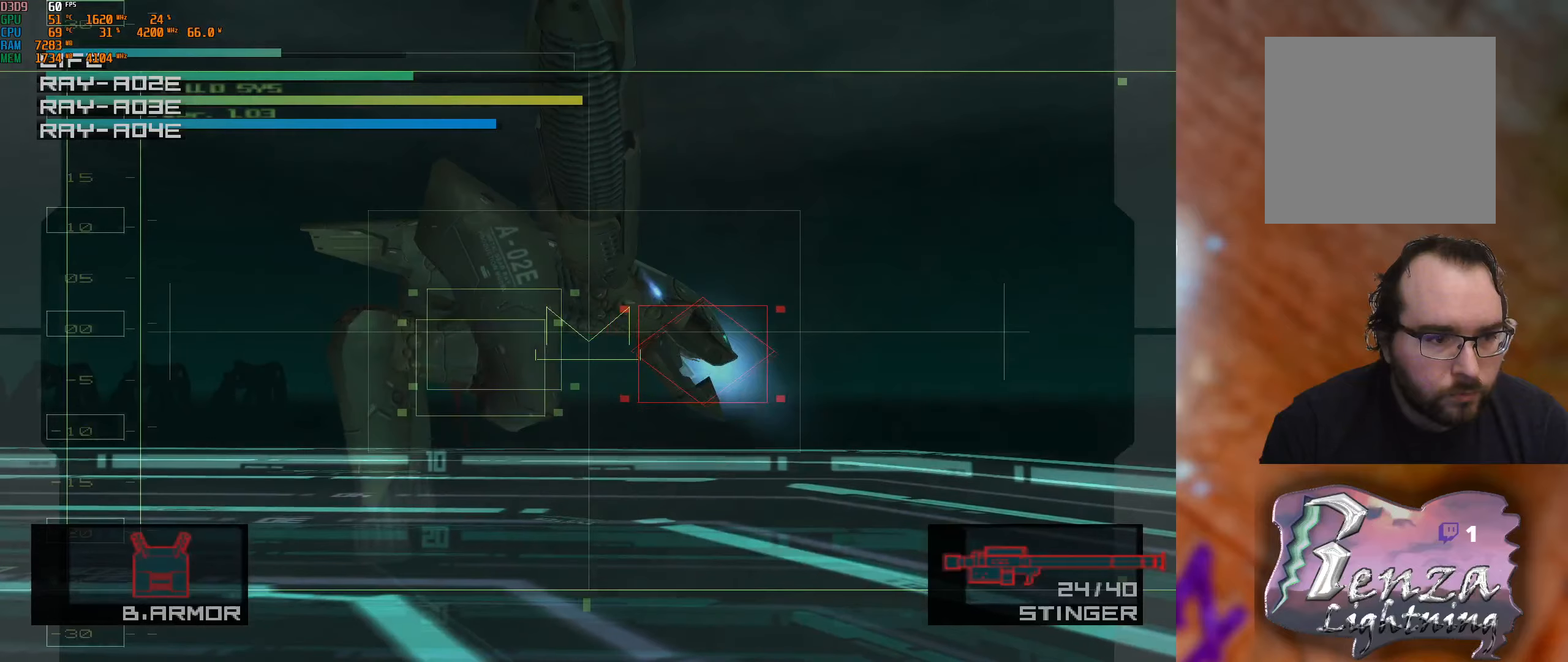
{"buttons": [], "left_stick": "center", "right_stick": "center", "events": [[133, "left_stick", "center"]]}
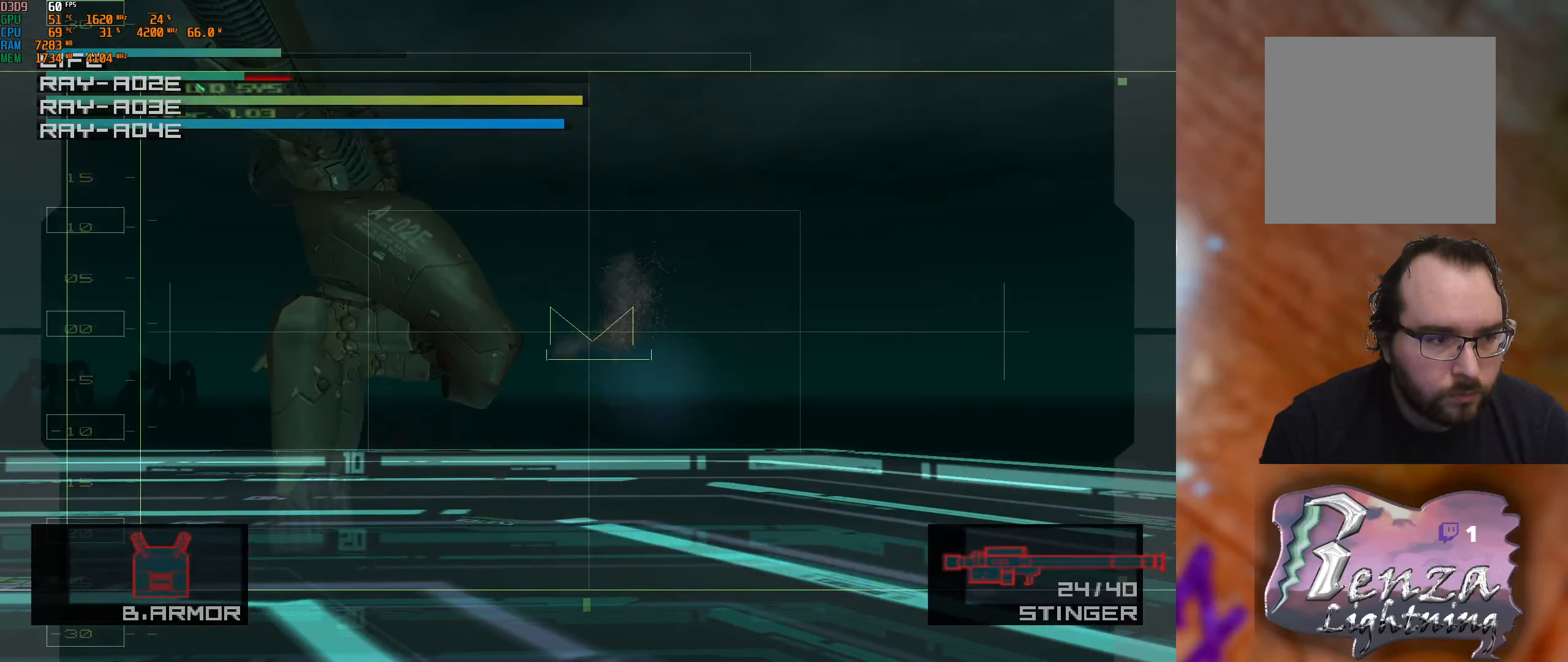
{"buttons": [], "left_stick": "up-left", "right_stick": "center", "events": [[83, "R2", "down"], [83, "left_stick", "down-left"], [200, "R2", "up"], [200, "left_stick", "left"], [350, "left_stick", "up-left"]]}
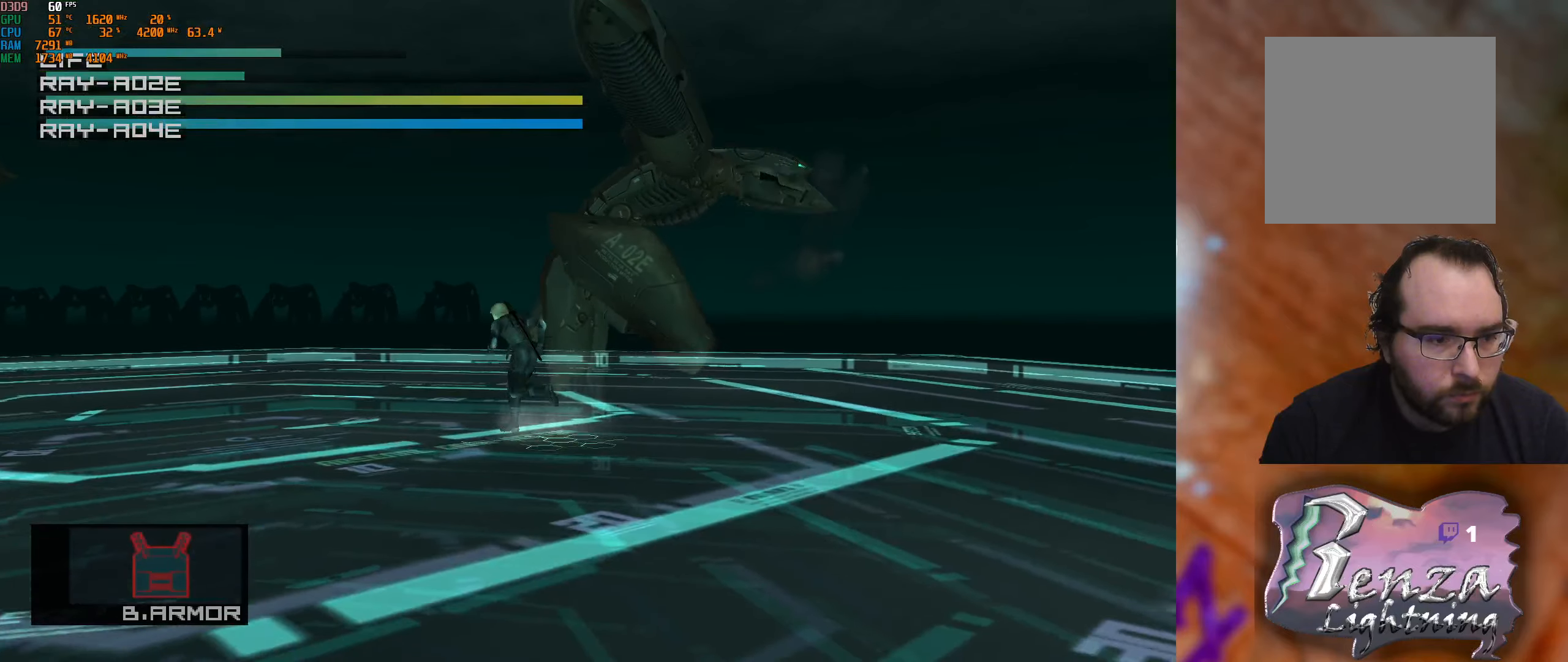
{"buttons": [], "left_stick": "center", "right_stick": "center", "events": [[83, "R2", "down"], [166, "left_stick", "center"], [200, "R2", "up"], [266, "left_stick", "left"], [350, "left_stick", "up-left"], [466, "left_stick", "center"]]}
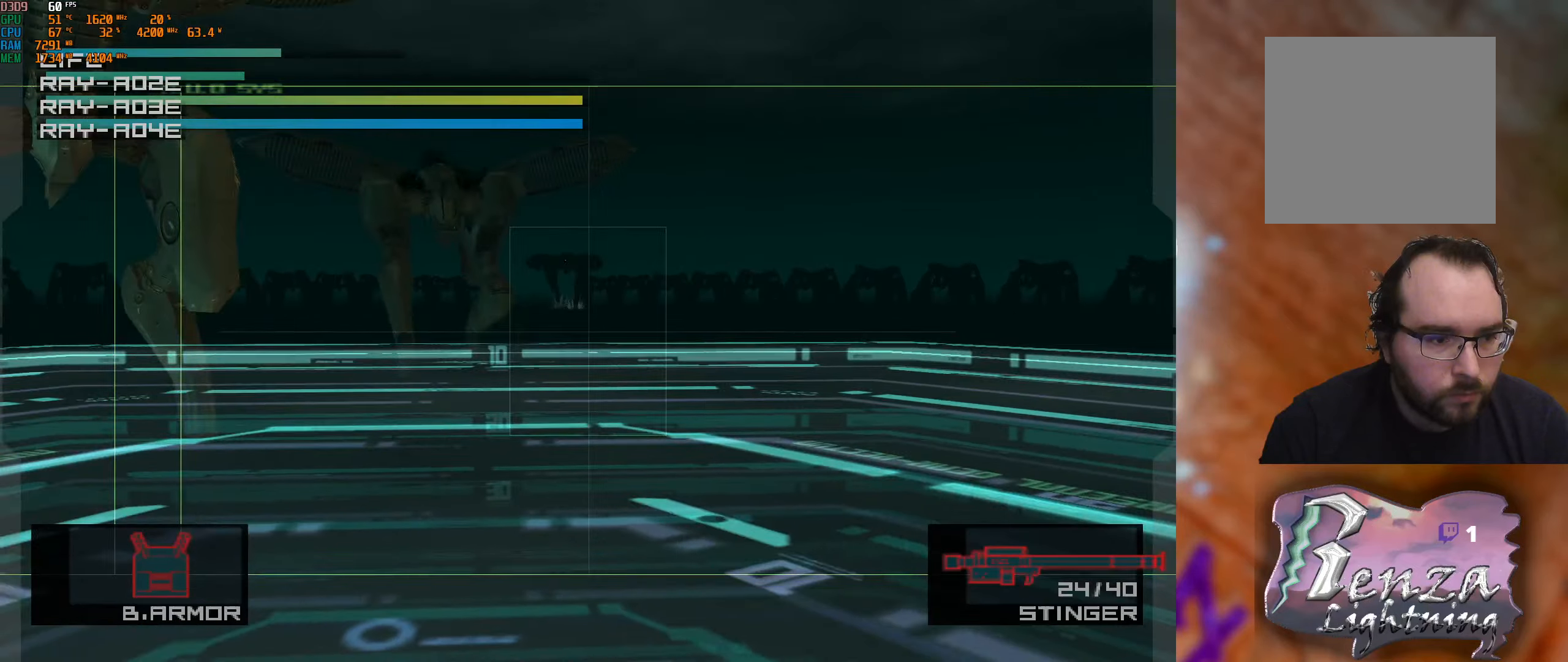
{"buttons": [], "left_stick": "left", "right_stick": "center", "events": [[33, "left_stick", "left"], [133, "left_stick", "up-left"], [300, "left_stick", "center"], [400, "left_stick", "left"]]}
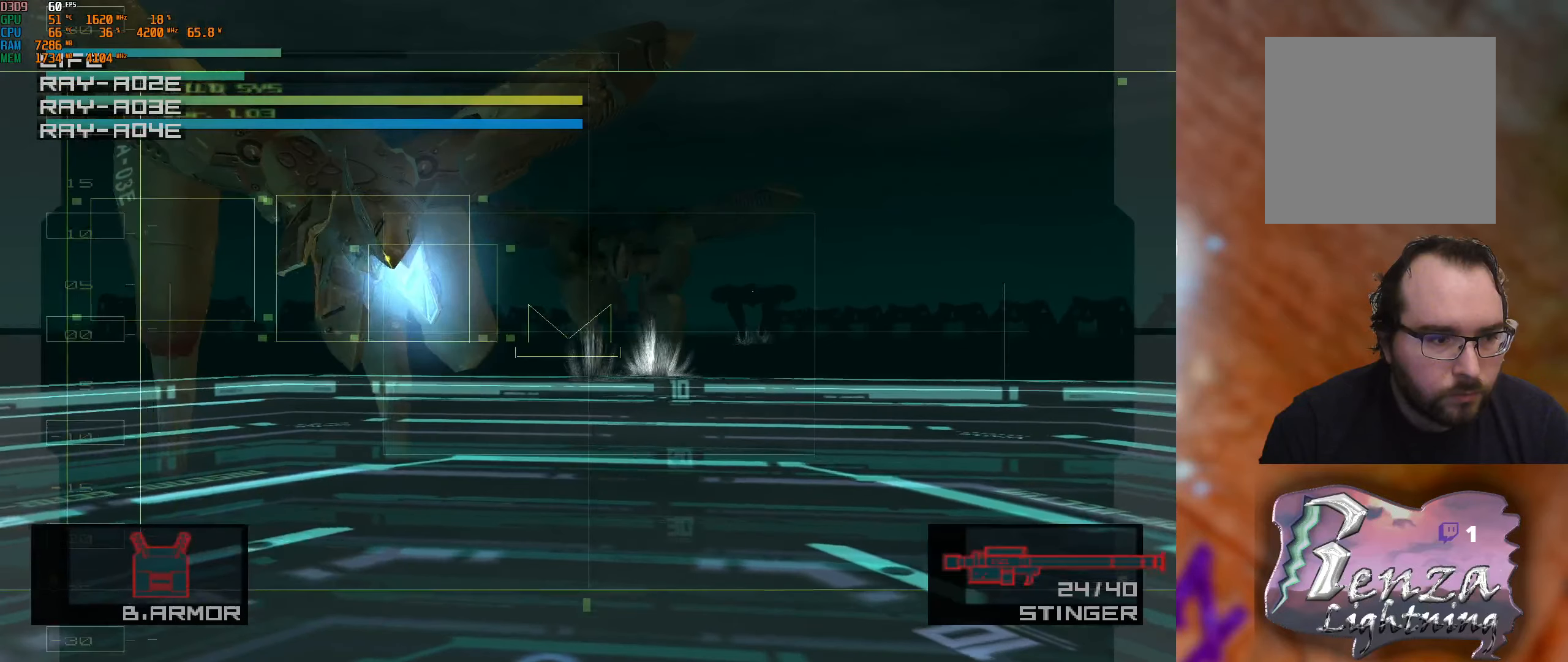
{"buttons": [], "left_stick": "up", "right_stick": "center", "events": [[350, "X", "down"], [366, "left_stick", "center"], [416, "left_stick", "up"], [466, "X", "up"]]}
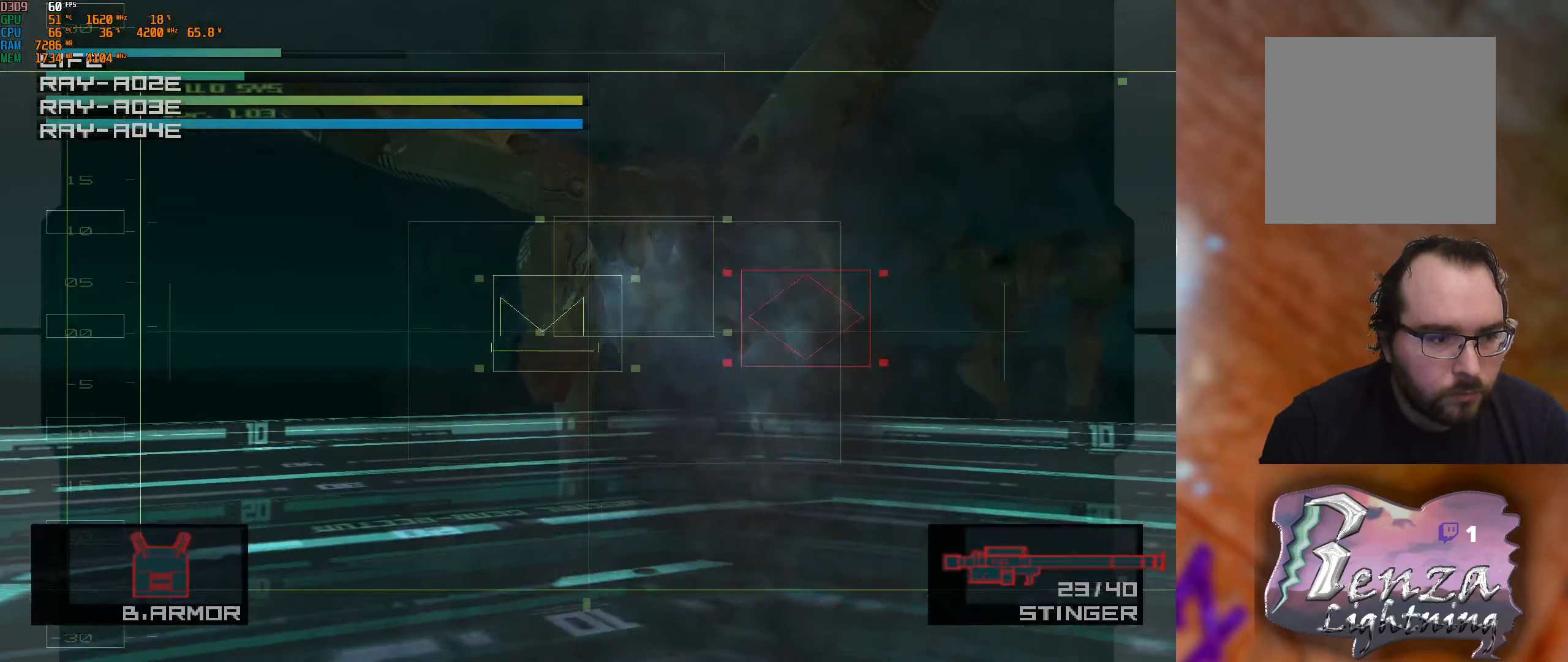
{"buttons": [], "left_stick": "up-right", "right_stick": "center", "events": [[100, "left_stick", "center"], [416, "left_stick", "up"], [483, "left_stick", "up-right"]]}
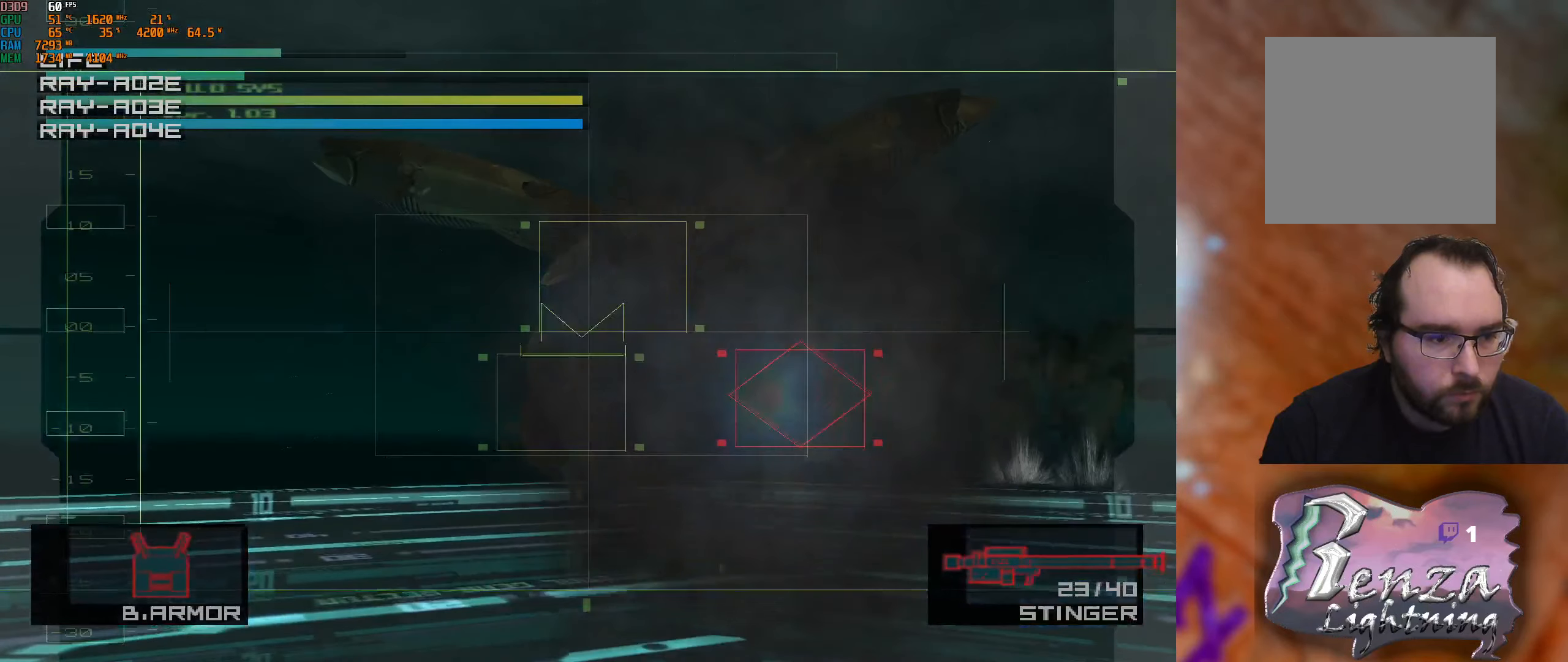
{"buttons": [], "left_stick": "down-right", "right_stick": "center", "events": [[166, "left_stick", "center"], [500, "left_stick", "down-right"]]}
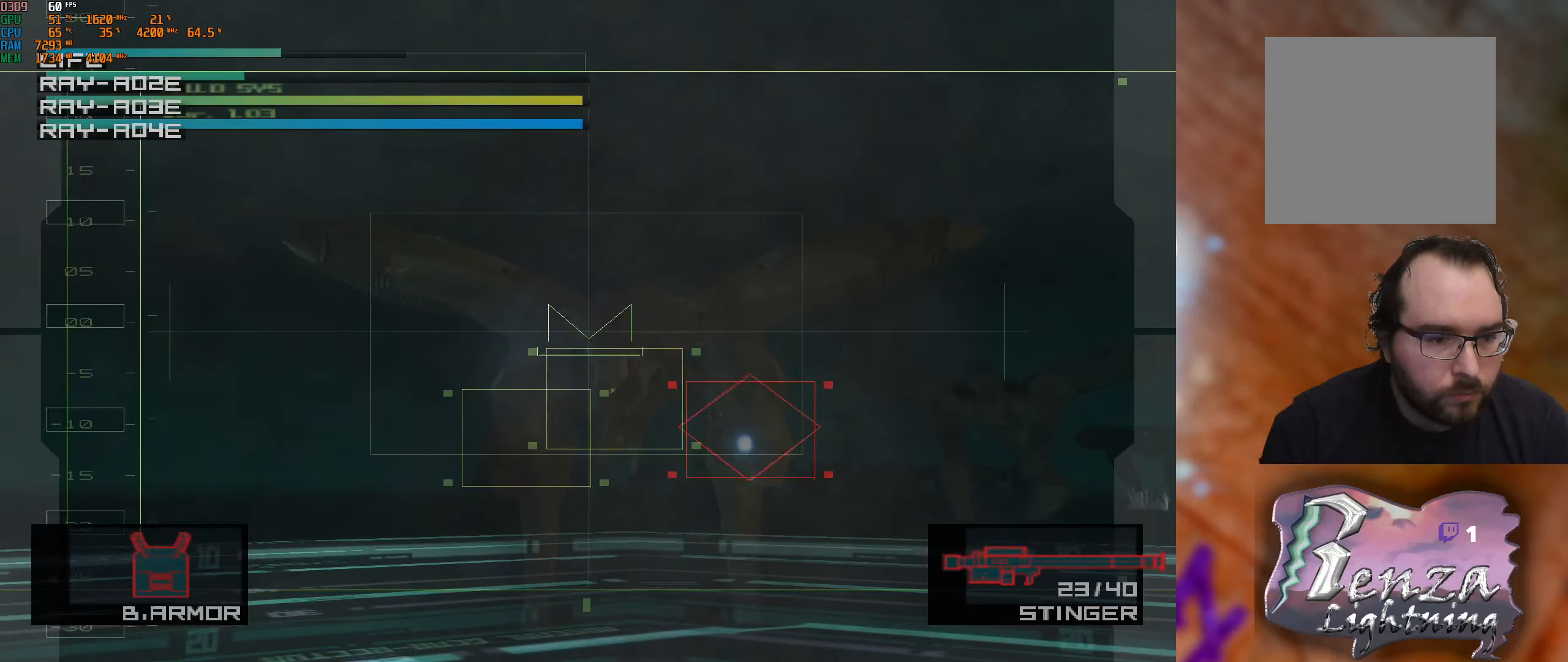
{"buttons": [], "left_stick": "center", "right_stick": "center", "events": [[183, "left_stick", "center"]]}
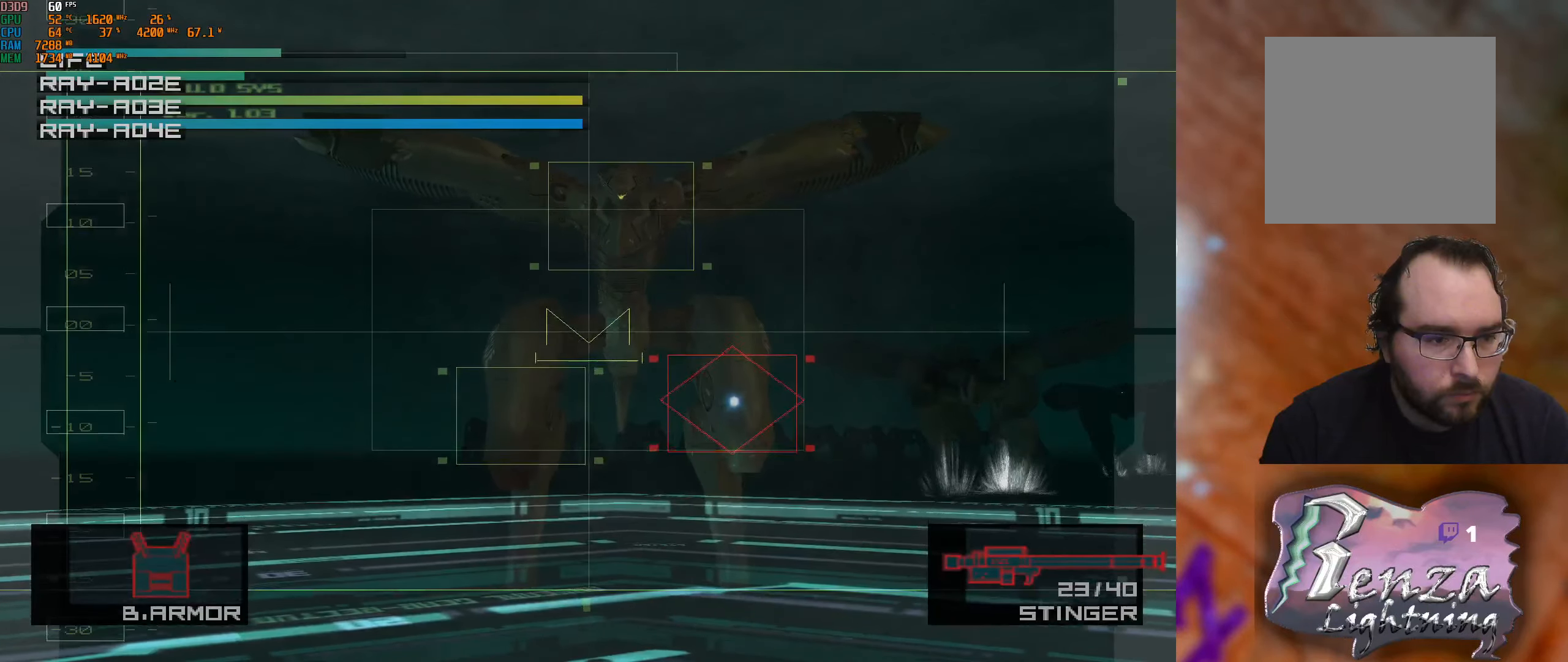
{"buttons": [], "left_stick": "down-right", "right_stick": "center", "events": [[350, "left_stick", "right"], [400, "left_stick", "down-right"]]}
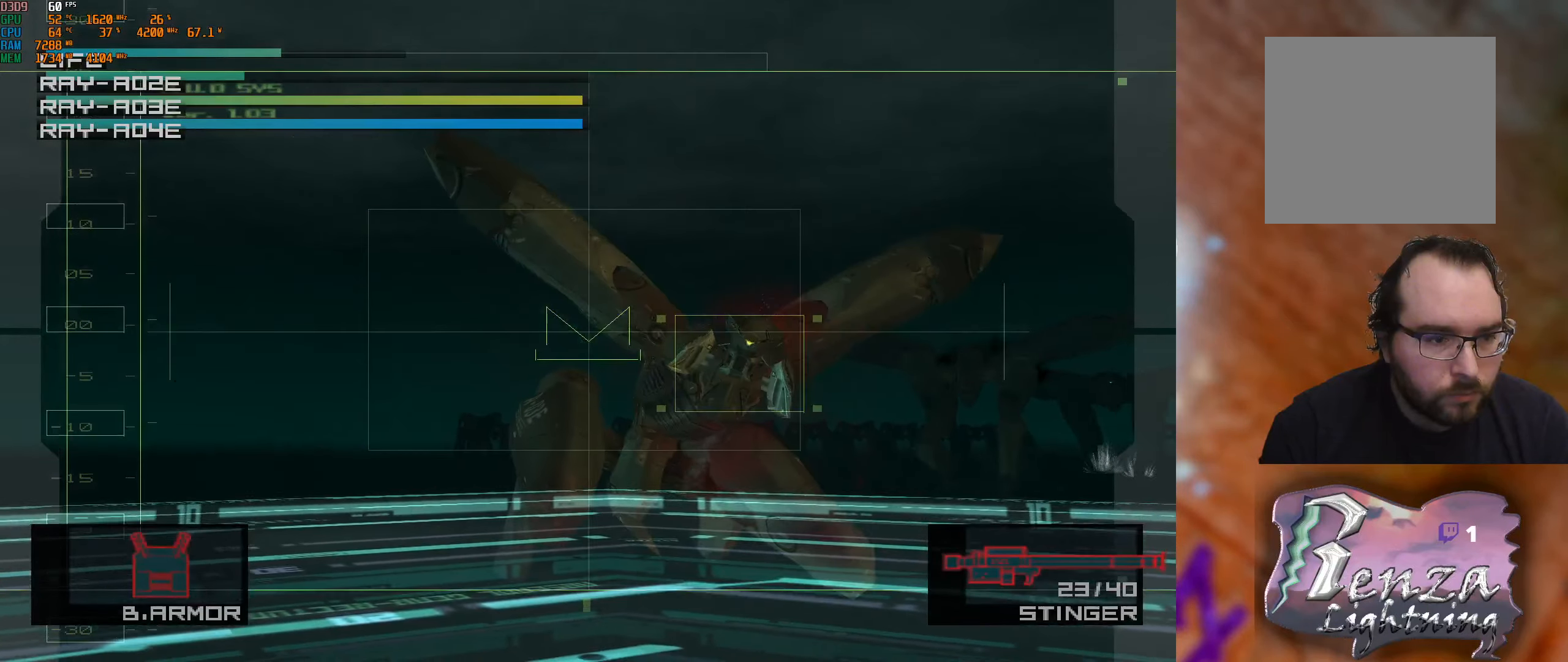
{"buttons": [], "left_stick": "center", "right_stick": "center", "events": [[100, "X", "down"], [100, "left_stick", "up-right"], [166, "left_stick", "center"], [183, "X", "up"]]}
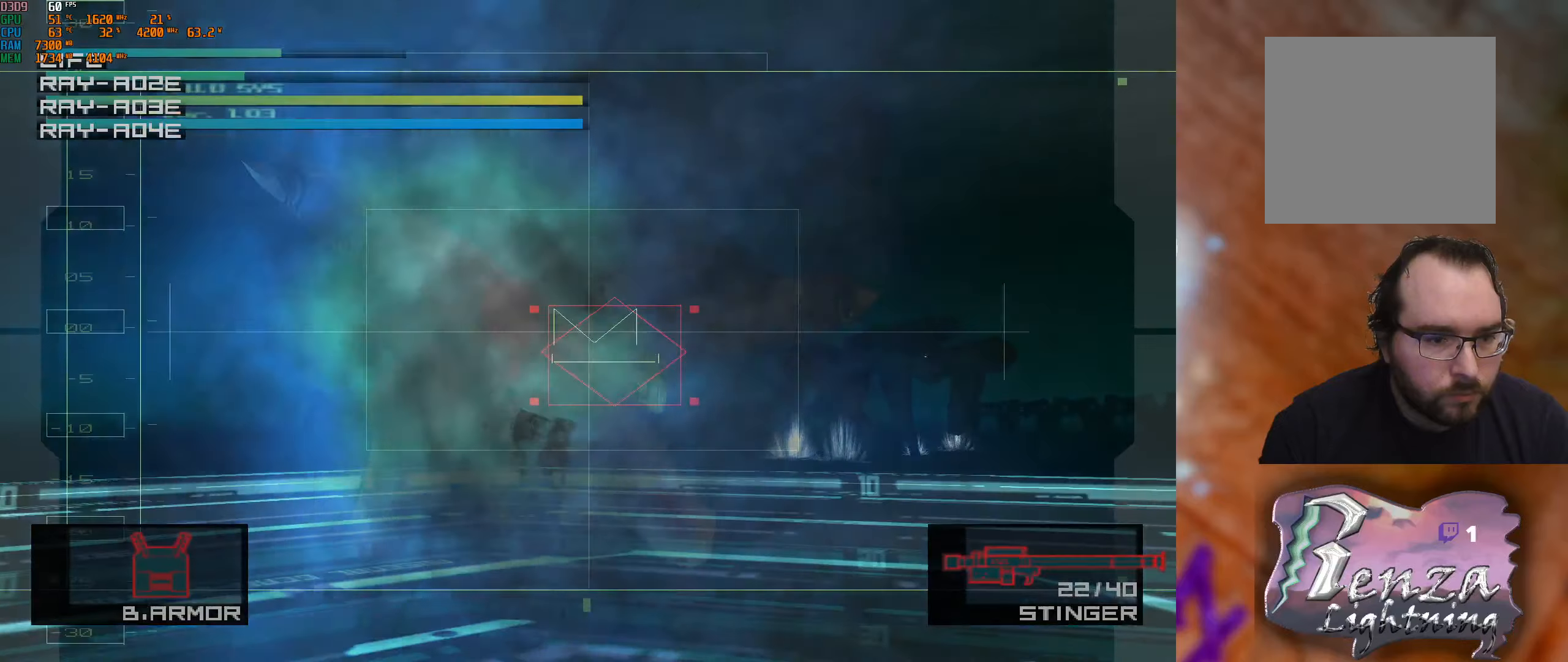
{"buttons": [], "left_stick": "center", "right_stick": "center", "events": [[33, "left_stick", "down-right"], [217, "left_stick", "center"]]}
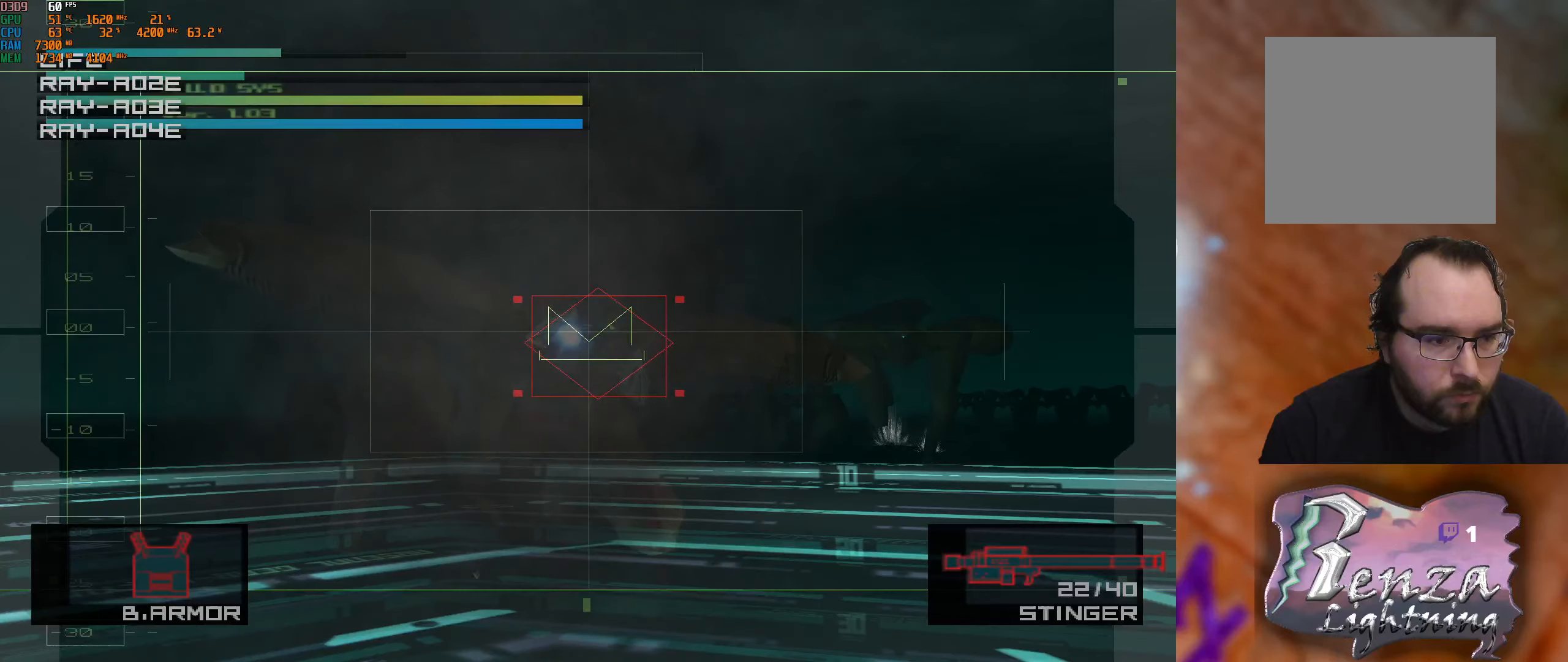
{"buttons": [], "left_stick": "center", "right_stick": "center", "events": []}
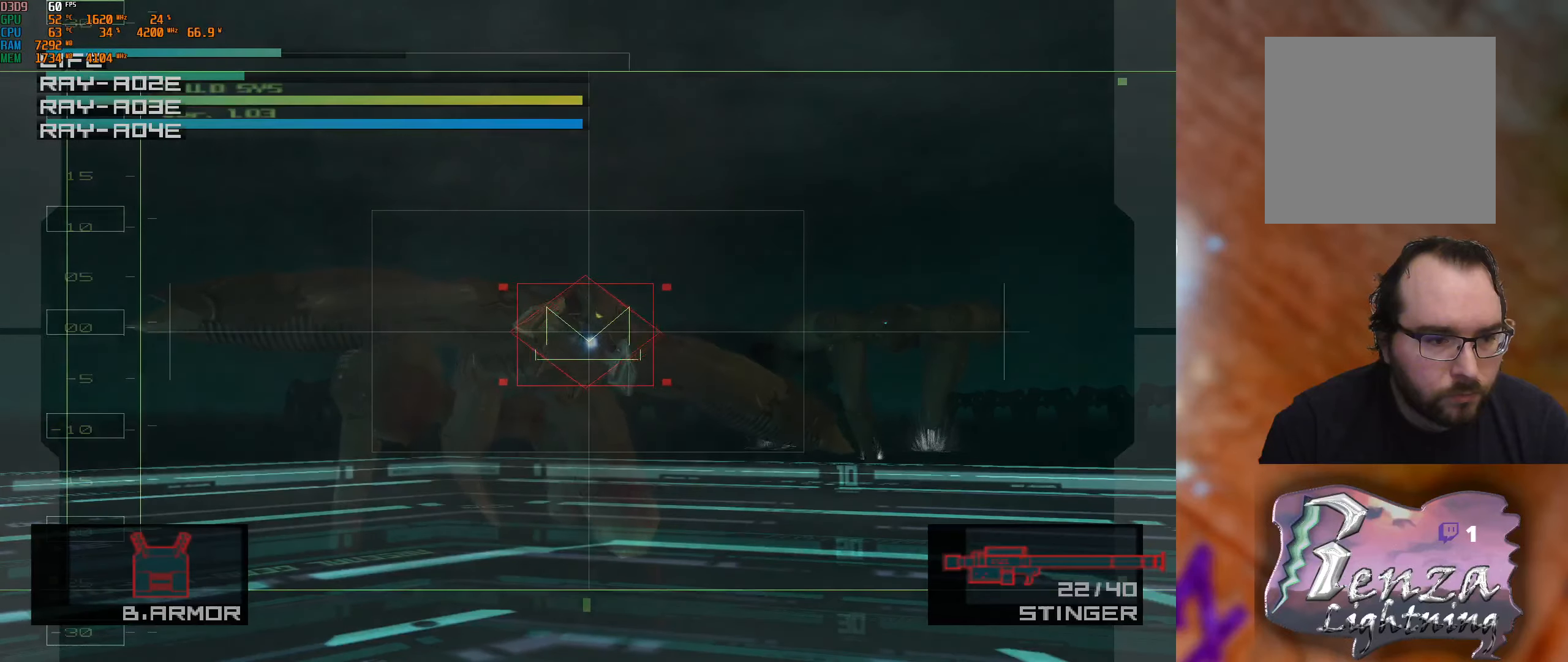
{"buttons": [], "left_stick": "center", "right_stick": "center", "events": []}
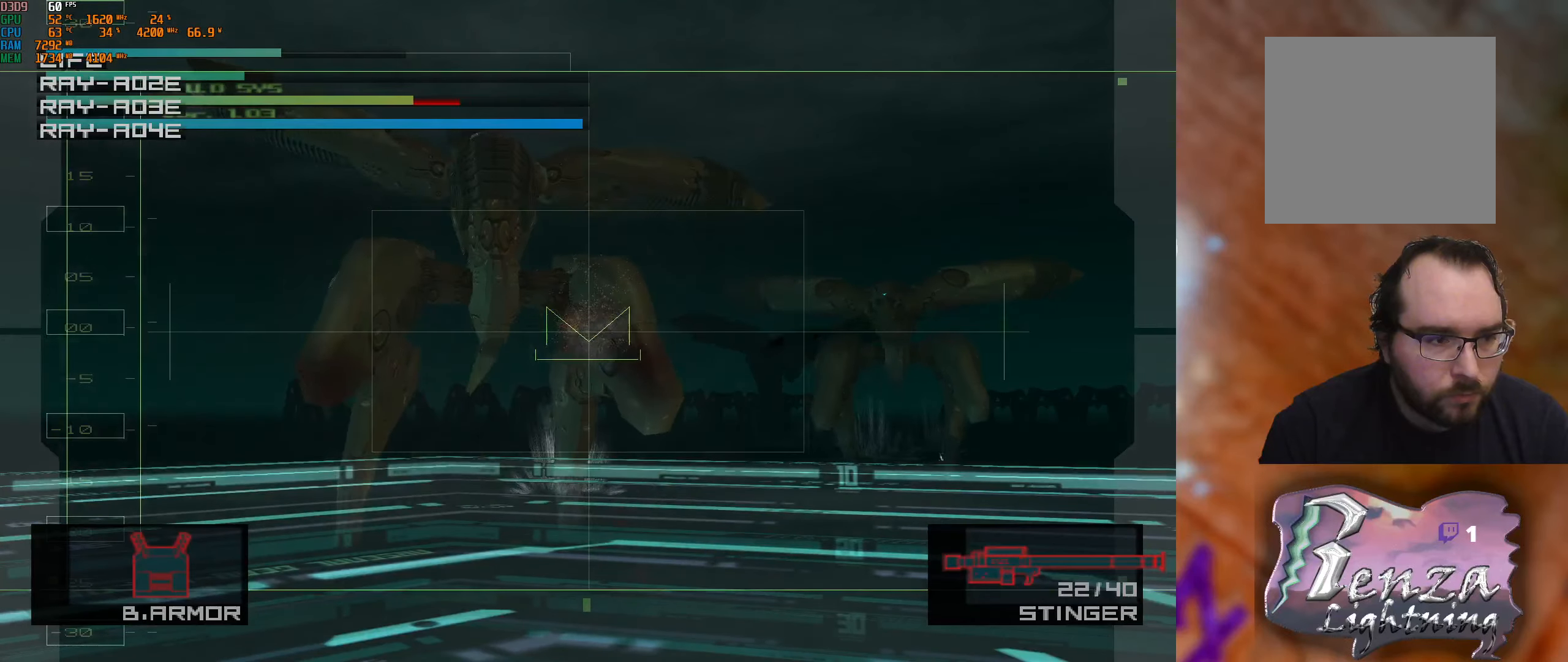
{"buttons": [], "left_stick": "right", "right_stick": "center", "events": [[17, "left_stick", "right"]]}
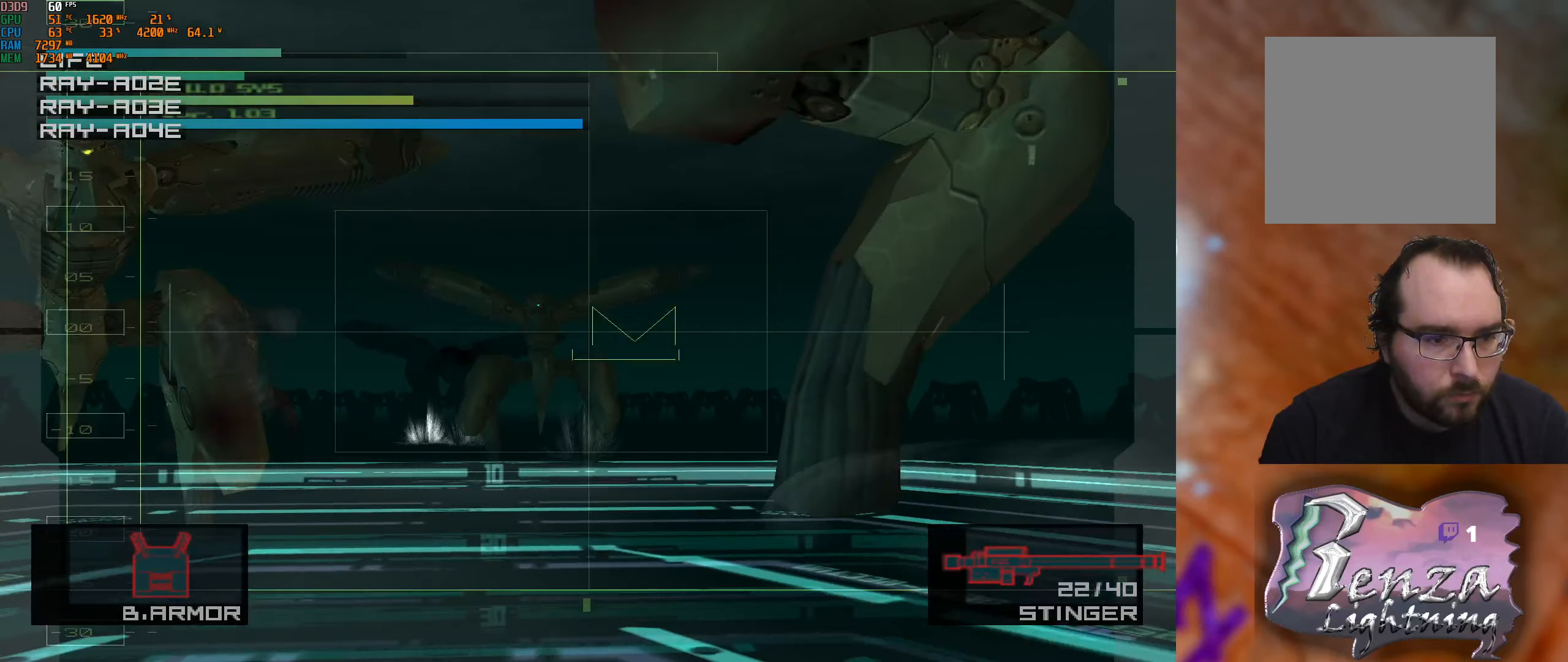
{"buttons": [], "left_stick": "up-right", "right_stick": "center", "events": [[183, "left_stick", "center"], [300, "left_stick", "right"], [433, "left_stick", "up-right"]]}
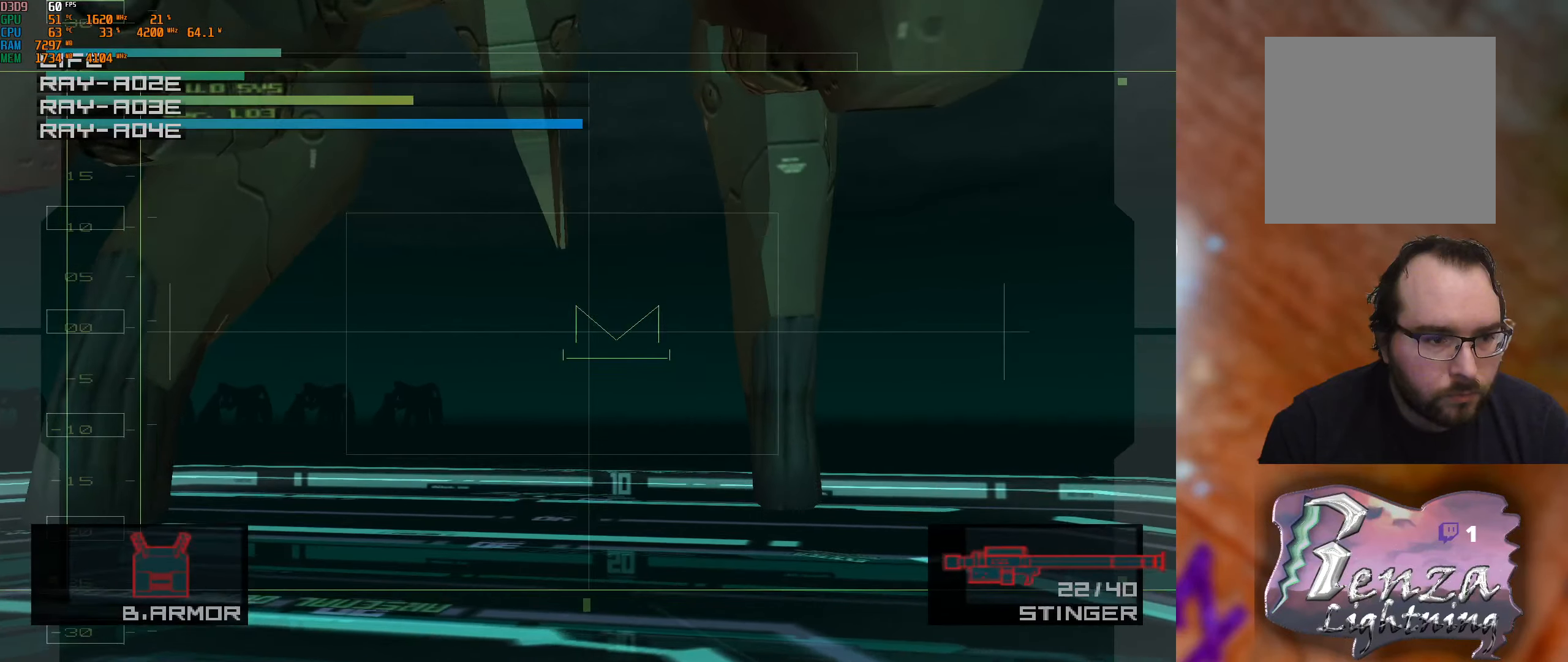
{"buttons": [], "left_stick": "center", "right_stick": "center", "events": [[200, "left_stick", "up"], [317, "X", "down"], [317, "left_stick", "right"], [417, "X", "up"], [483, "left_stick", "center"]]}
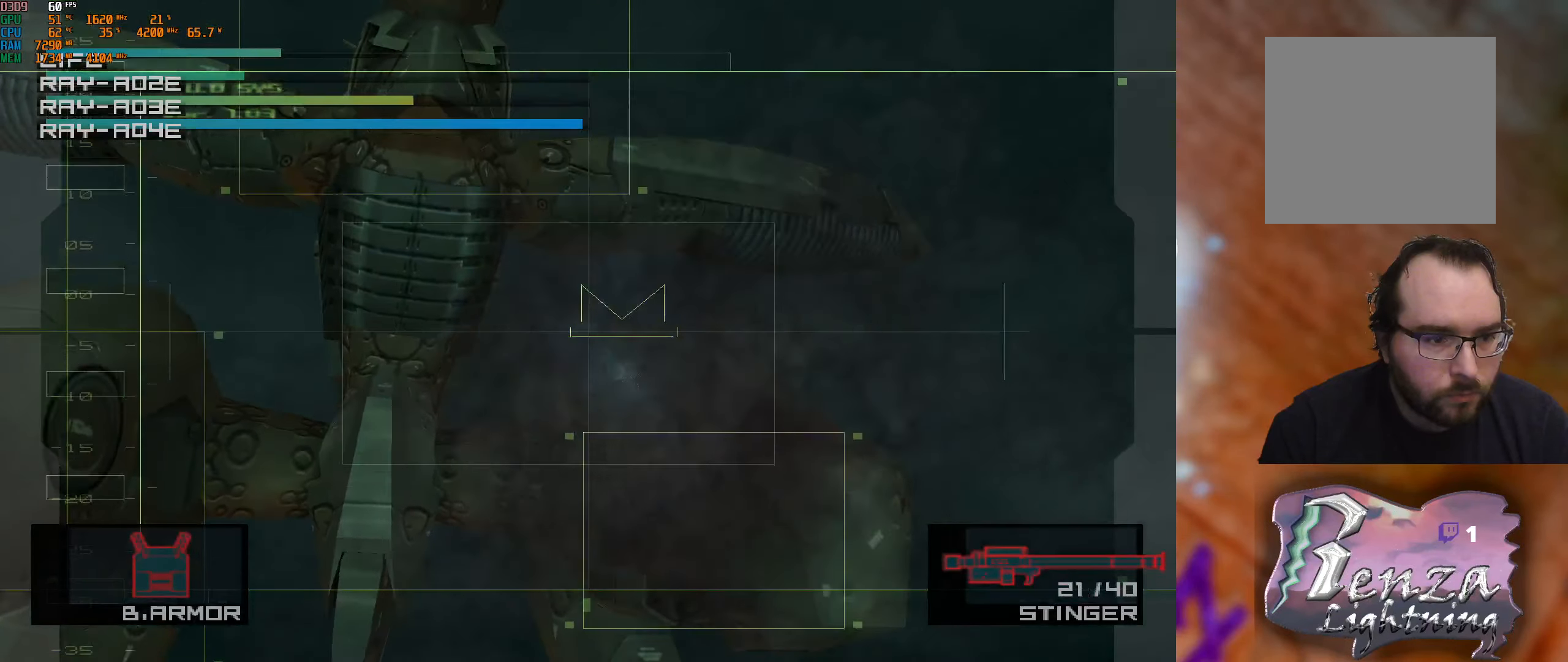
{"buttons": [], "left_stick": "down", "right_stick": "center", "events": [[33, "left_stick", "down-left"], [200, "left_stick", "center"], [367, "left_stick", "down-left"], [483, "left_stick", "down"]]}